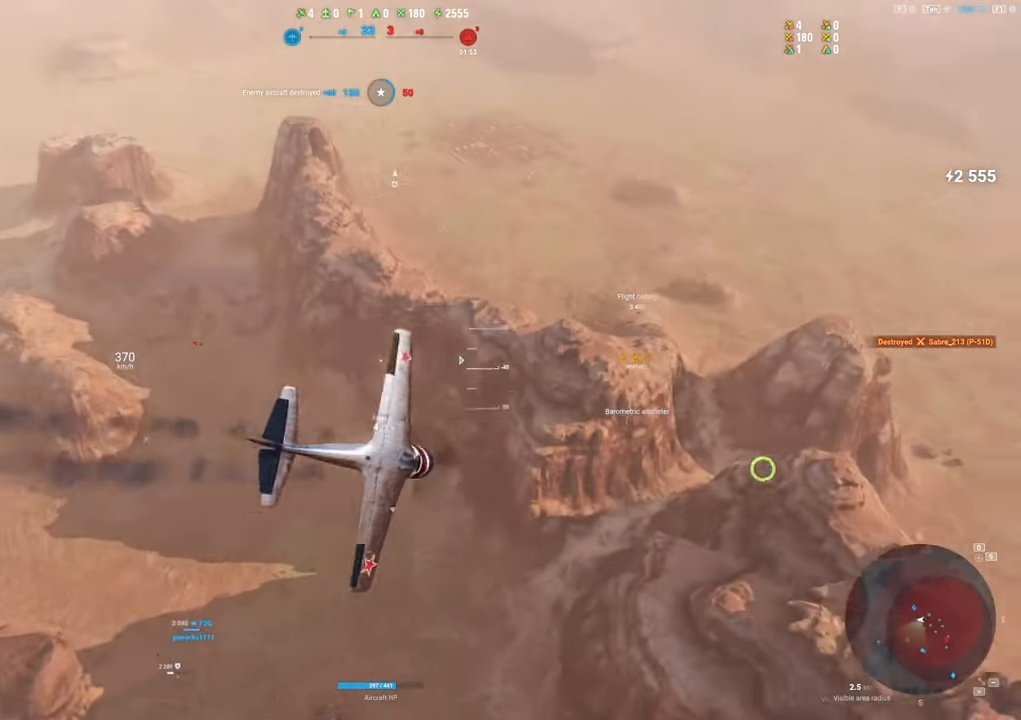
Gameplay with keyboard and mouse; each line is a JSON object with the keys and mouse buttons held at the frame after it. "events" lists presses ("down") and releases ("up") of "1", "2", "3", "4", "5", "a", "alt", "c", "caps_lock", "ctrl", "d", "e", "f", "g", "q", "r", "s", "shift", "space", "t", "tab", "v", "w", "x", "z", "mouse_left", "mouse_wheel" and "mouse_right" between this image and that frame as [ms after this image, input, new state], when the widget could be followed in between. "mouse_left", "mouse_wheel", "mouse_right" = the "left", "wheel", "right" buttons of the "mouse" list. No other keys are recorded. "wheel" means that the mouse wheel is clicked or scrolled. "mouse_move" is the direction in which the mouse moves at that frame (one of eight, or "still"), when it could be read.
{"keys": [], "mouse": [], "mouse_move": "up", "events": [[417, "d", "up"]]}
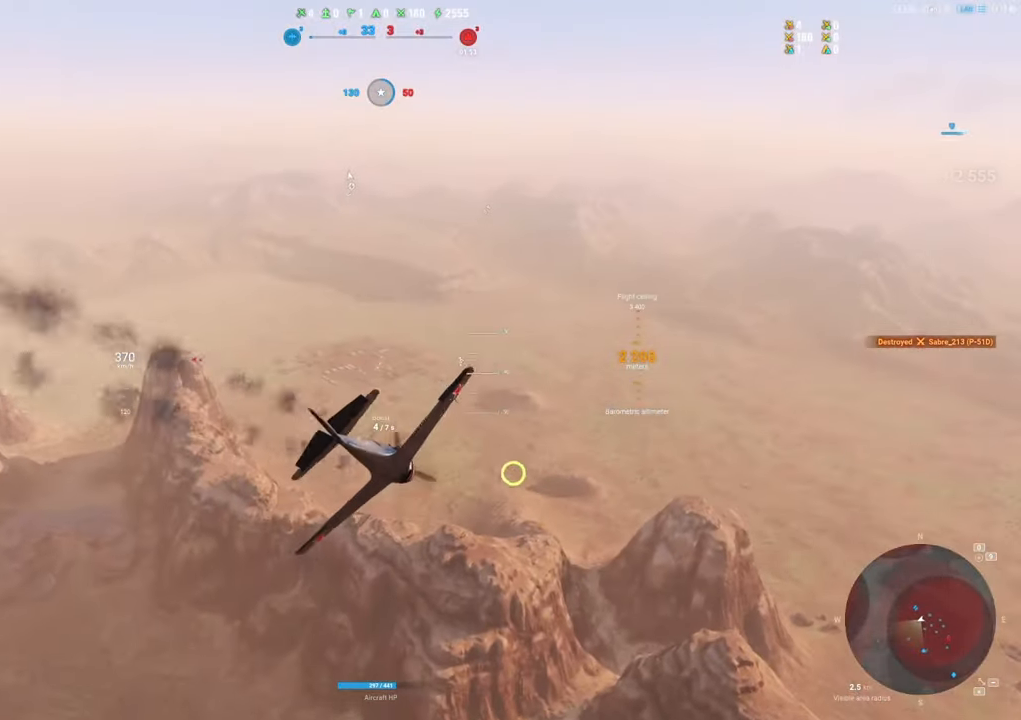
{"keys": [], "mouse": [], "mouse_move": "up-left", "events": []}
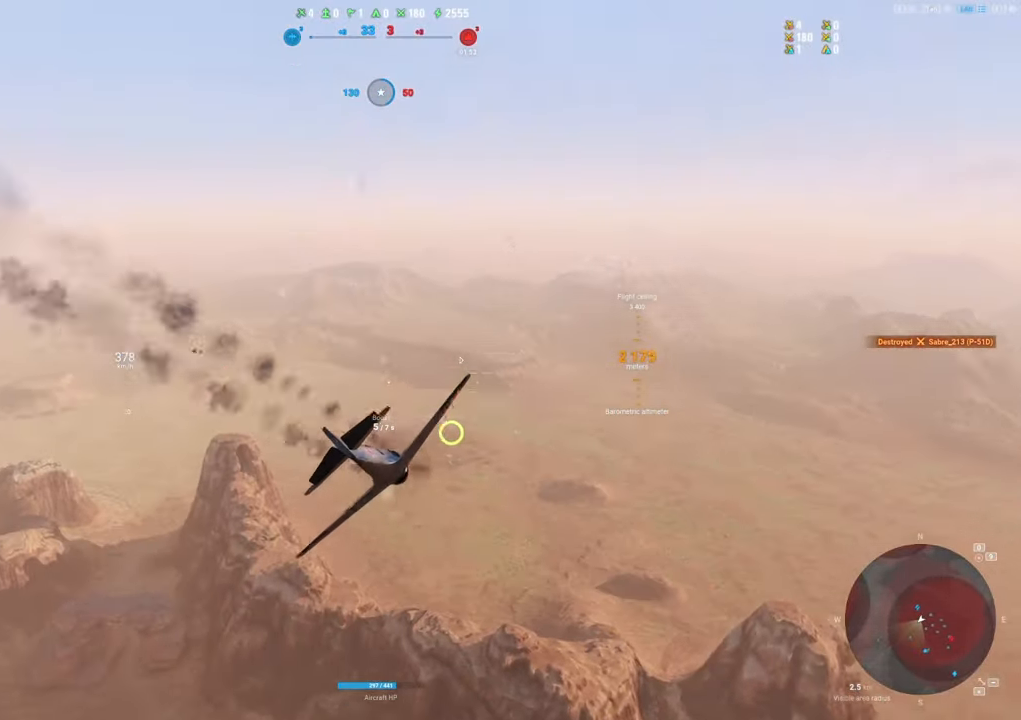
{"keys": [], "mouse": [], "mouse_move": "still", "events": [[67, "d", "down"], [400, "d", "up"]]}
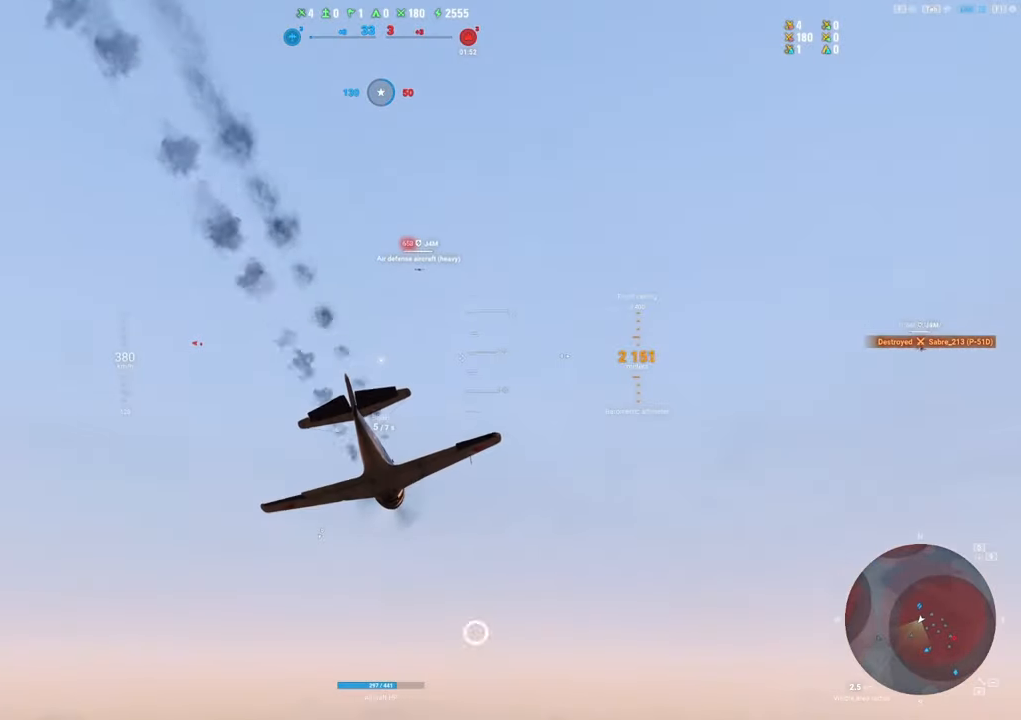
{"keys": [], "mouse": [], "mouse_move": "still", "events": []}
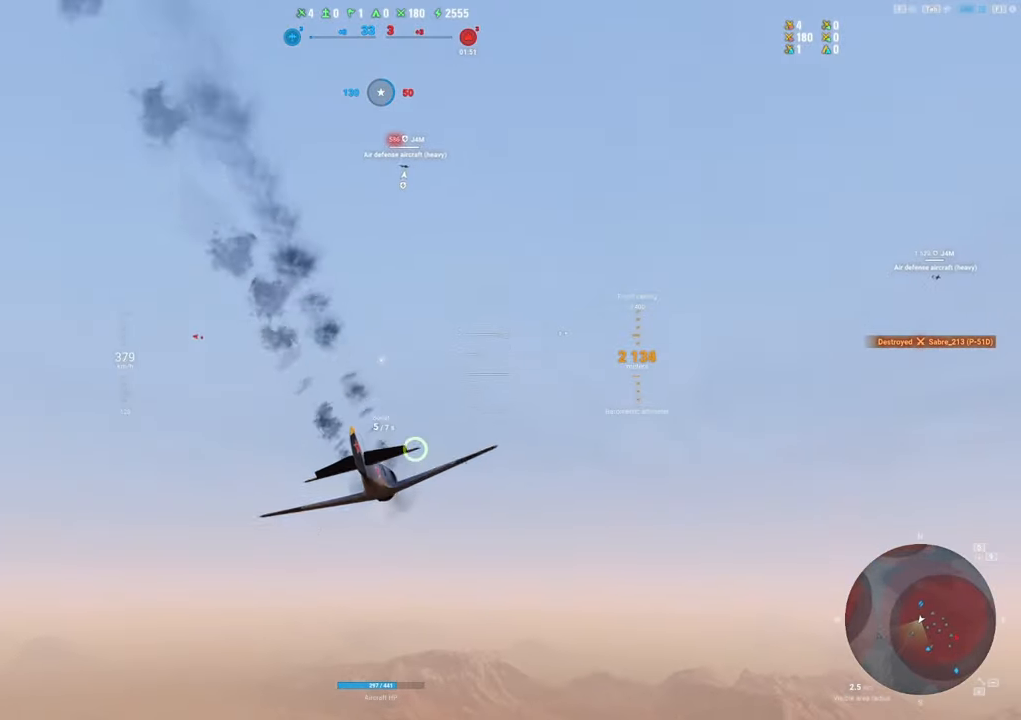
{"keys": ["shift"], "mouse": [], "mouse_move": "up", "events": [[150, "d", "down"], [433, "d", "up"], [483, "shift", "down"]]}
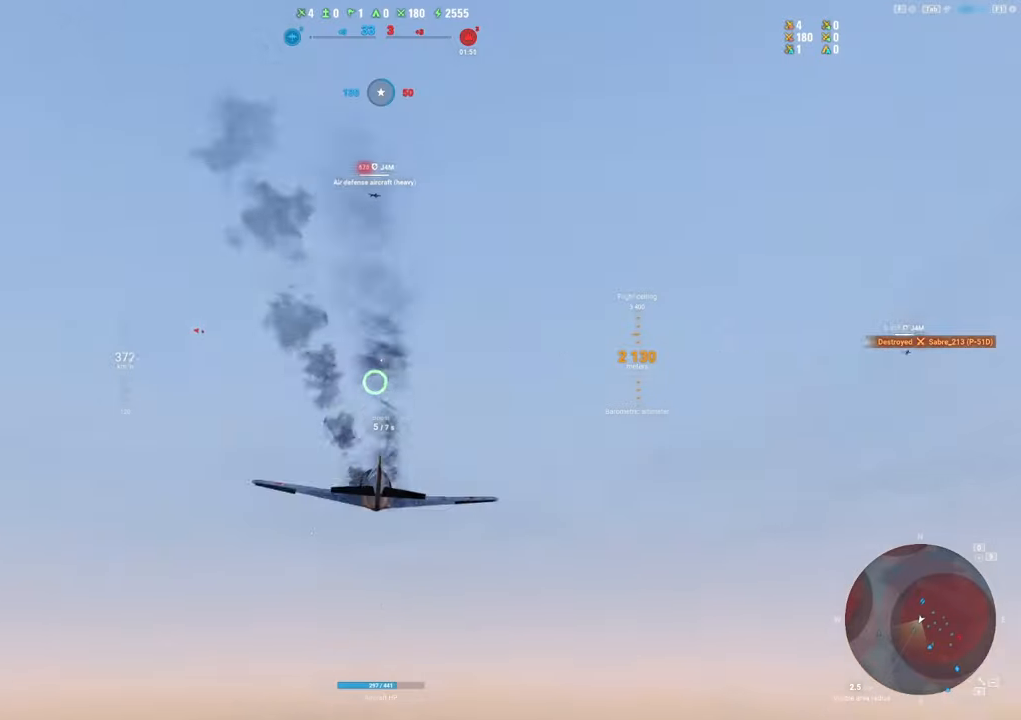
{"keys": ["shift"], "mouse": [], "mouse_move": "still", "events": []}
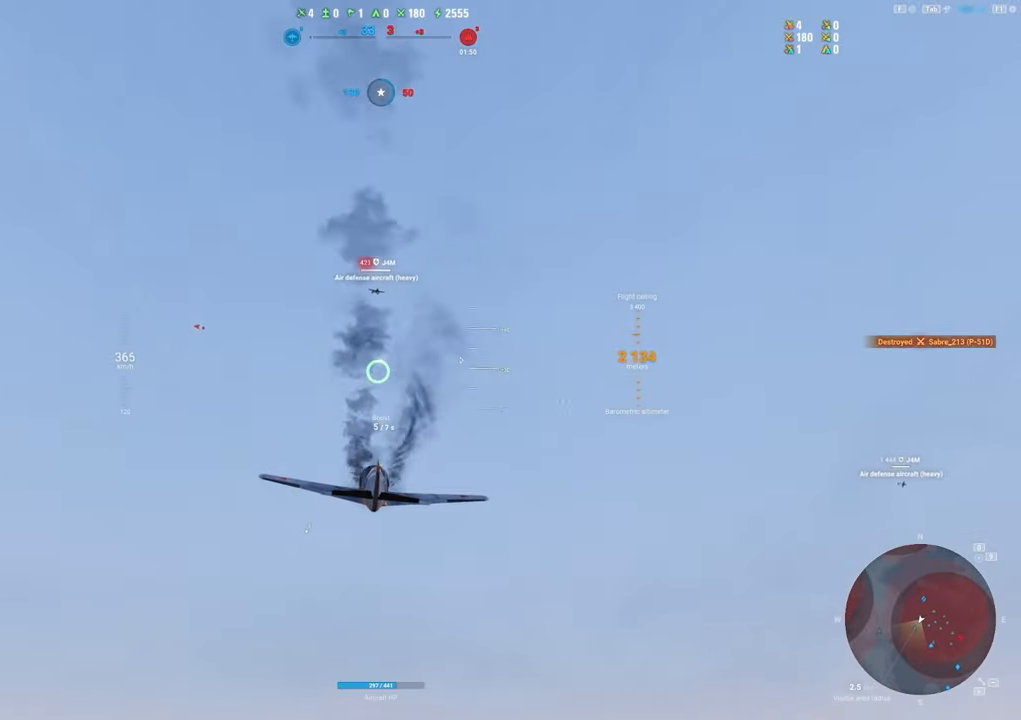
{"keys": ["shift"], "mouse": [], "mouse_move": "still", "events": []}
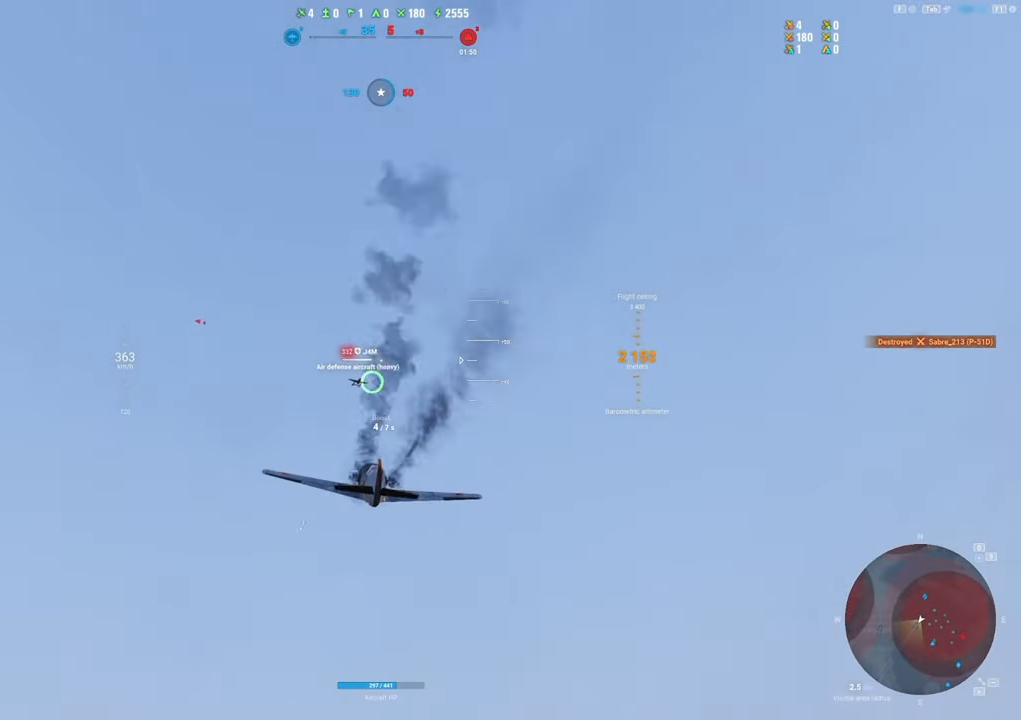
{"keys": [], "mouse": ["left"], "mouse_move": "still", "events": [[100, "shift", "up"], [150, "mouse_left", "down"]]}
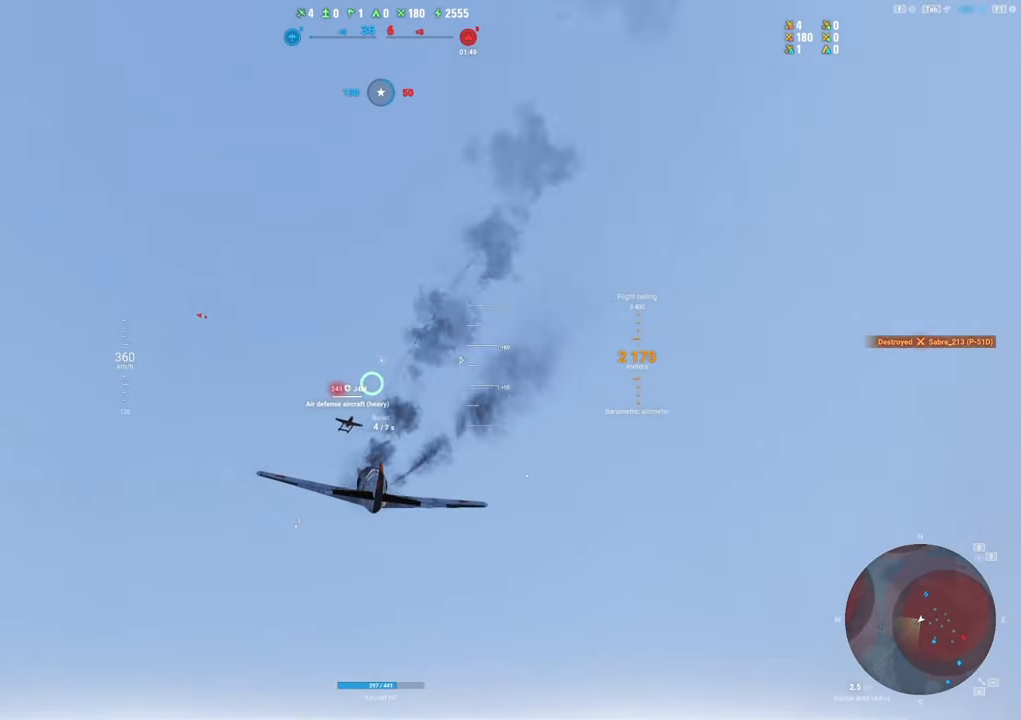
{"keys": ["s"], "mouse": ["left"], "mouse_move": "right", "events": [[167, "s", "down"]]}
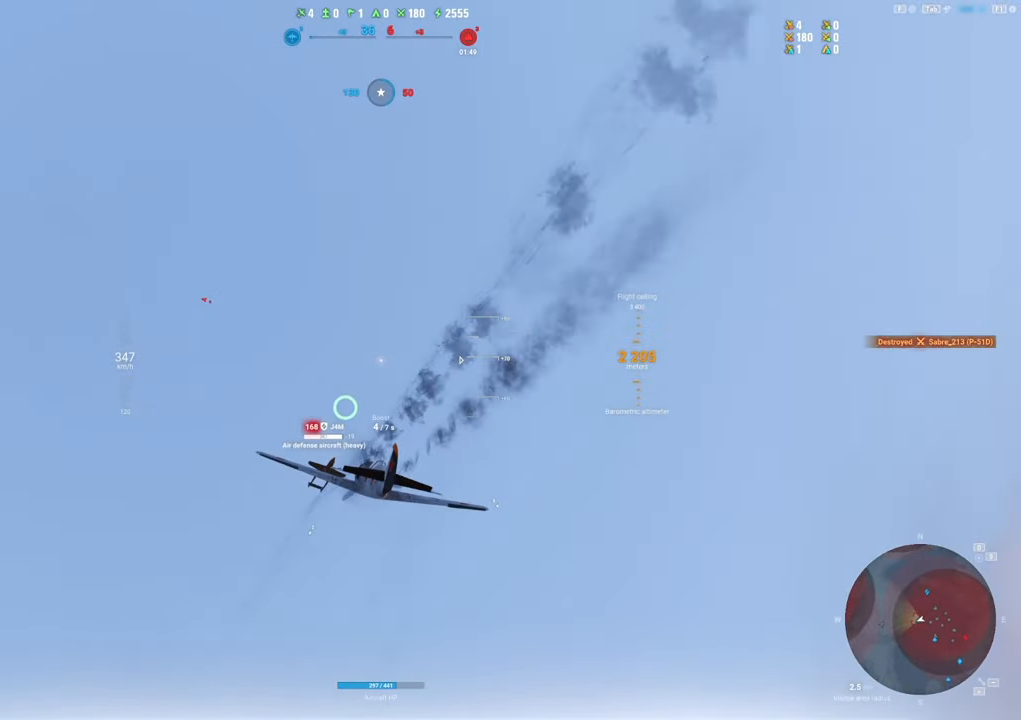
{"keys": ["s"], "mouse": ["left"], "mouse_move": "right", "events": []}
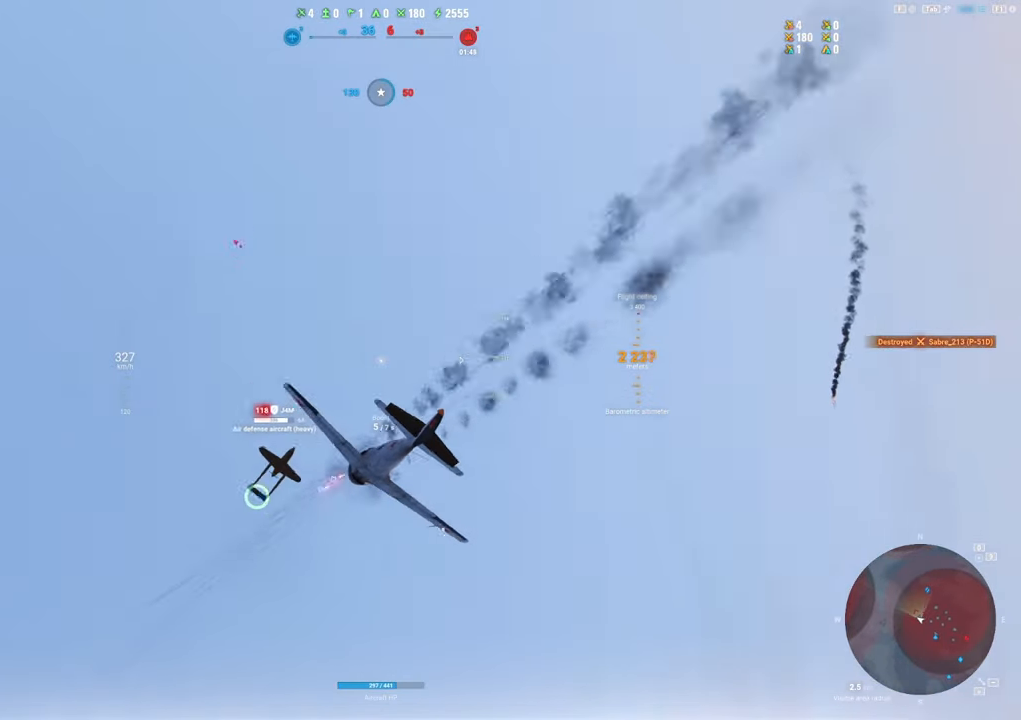
{"keys": ["e", "s"], "mouse": [], "mouse_move": "down-right", "events": [[50, "q", "down"], [150, "mouse_left", "up"], [250, "q", "up"], [283, "e", "down"]]}
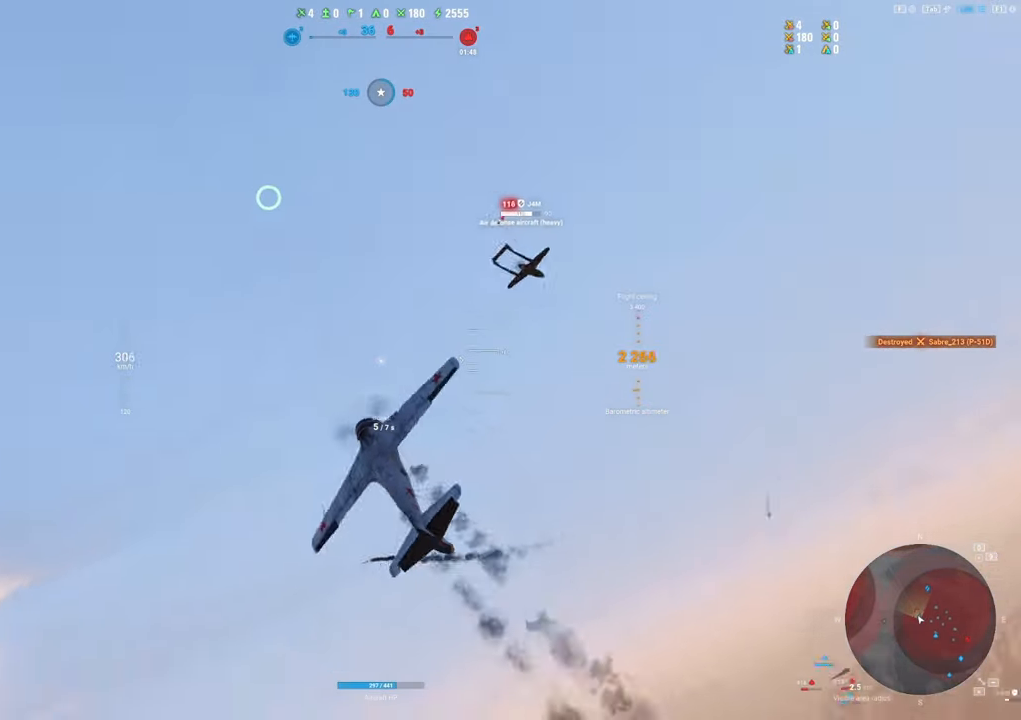
{"keys": ["e", "s"], "mouse": [], "mouse_move": "down-right", "events": []}
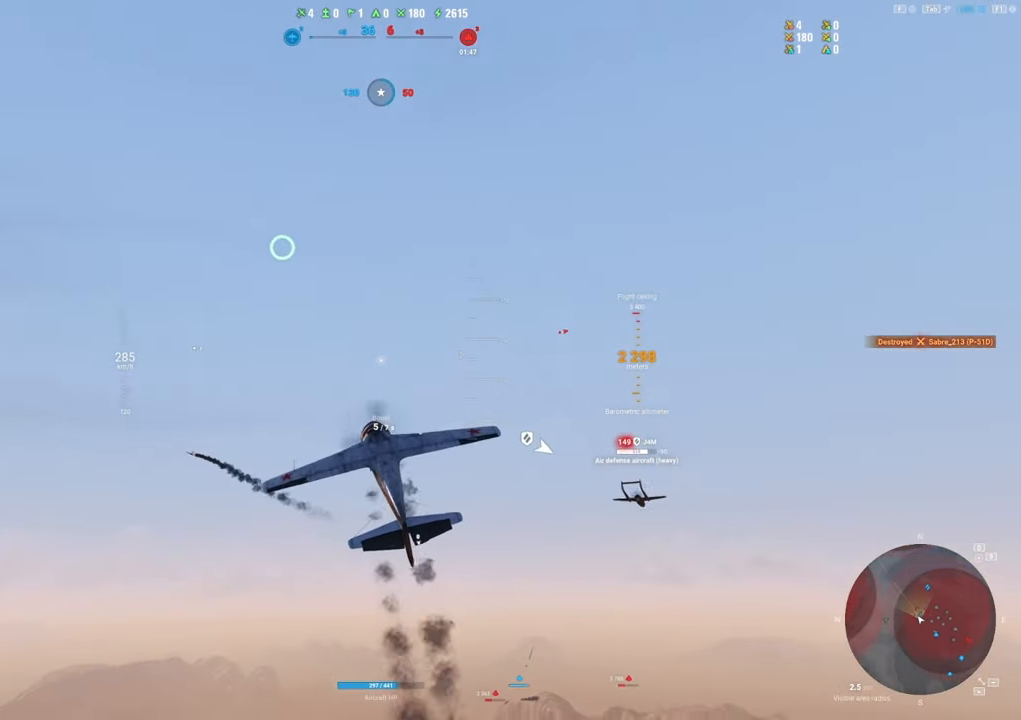
{"keys": ["e", "s", "shift"], "mouse": [], "mouse_move": "down", "events": [[367, "shift", "down"]]}
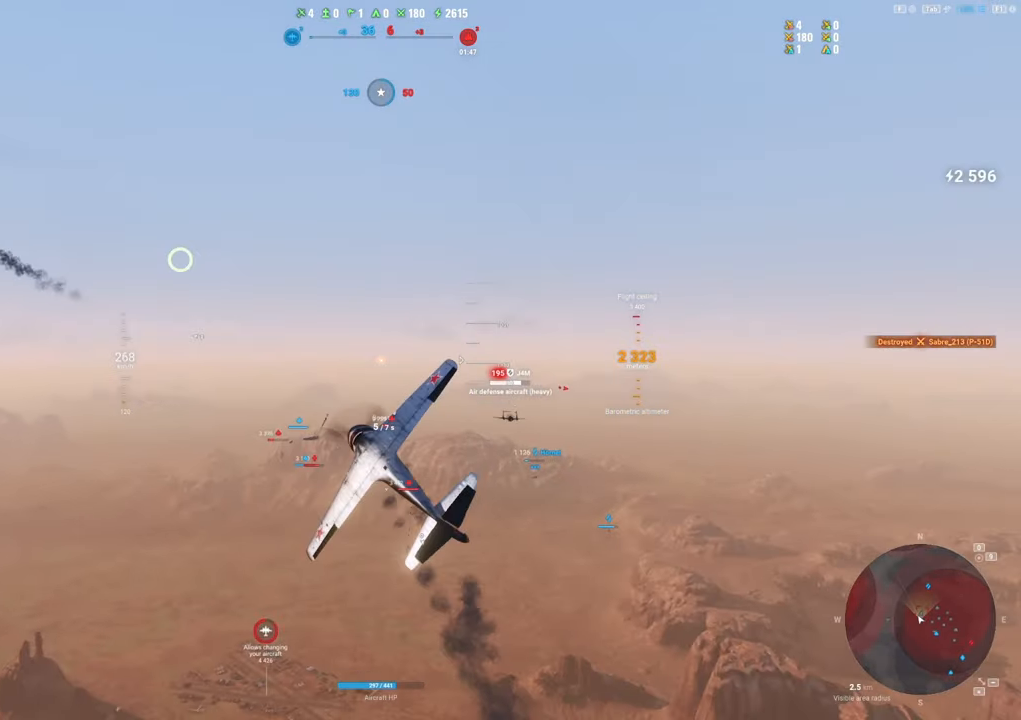
{"keys": ["s", "shift"], "mouse": [], "mouse_move": "down", "events": [[100, "e", "up"]]}
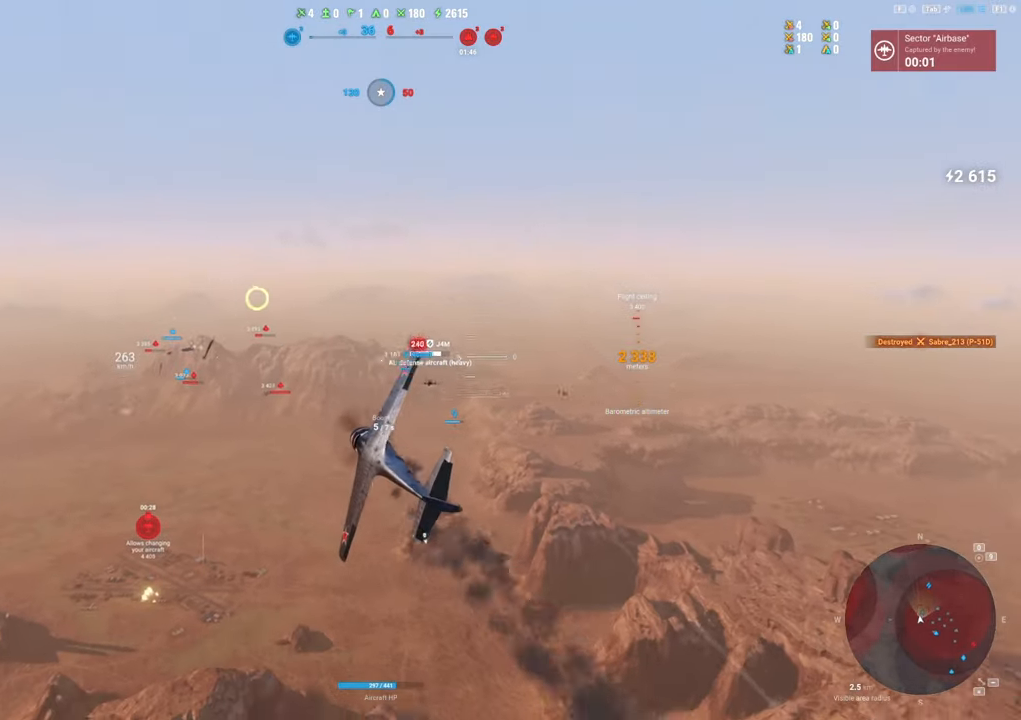
{"keys": ["shift"], "mouse": [], "mouse_move": "right", "events": [[450, "s", "up"]]}
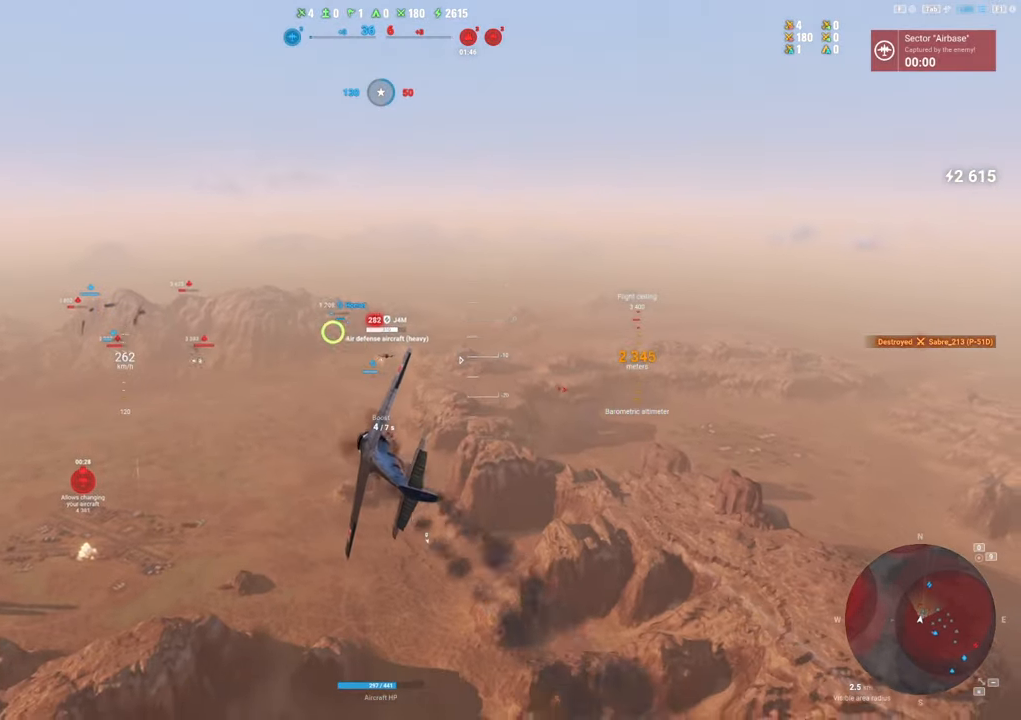
{"keys": ["a"], "mouse": ["left"], "mouse_move": "still", "events": [[33, "shift", "up"], [233, "mouse_left", "down"], [267, "a", "down"]]}
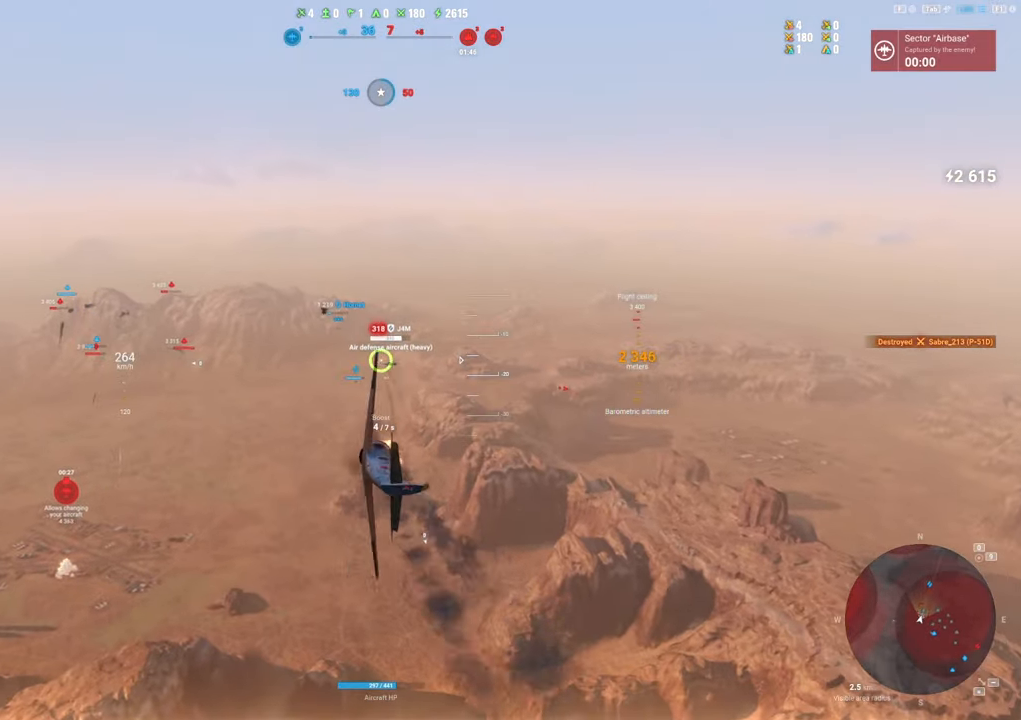
{"keys": ["a"], "mouse": ["left"], "mouse_move": "up-left", "events": []}
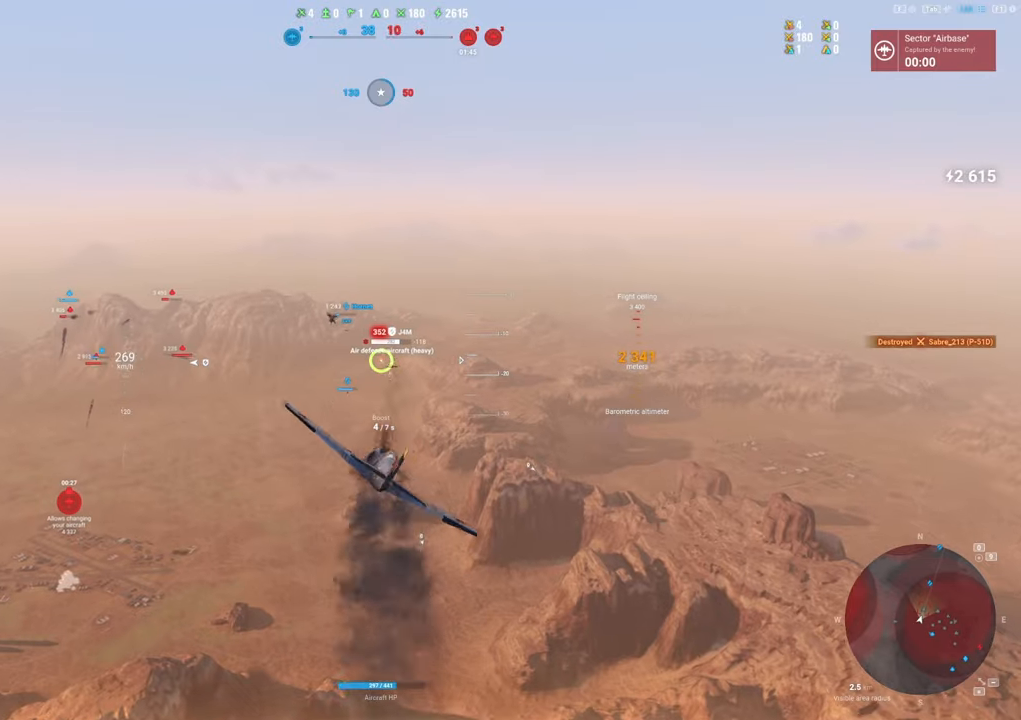
{"keys": ["a"], "mouse": ["left"], "mouse_move": "still", "events": [[67, "a", "up"], [350, "a", "down"]]}
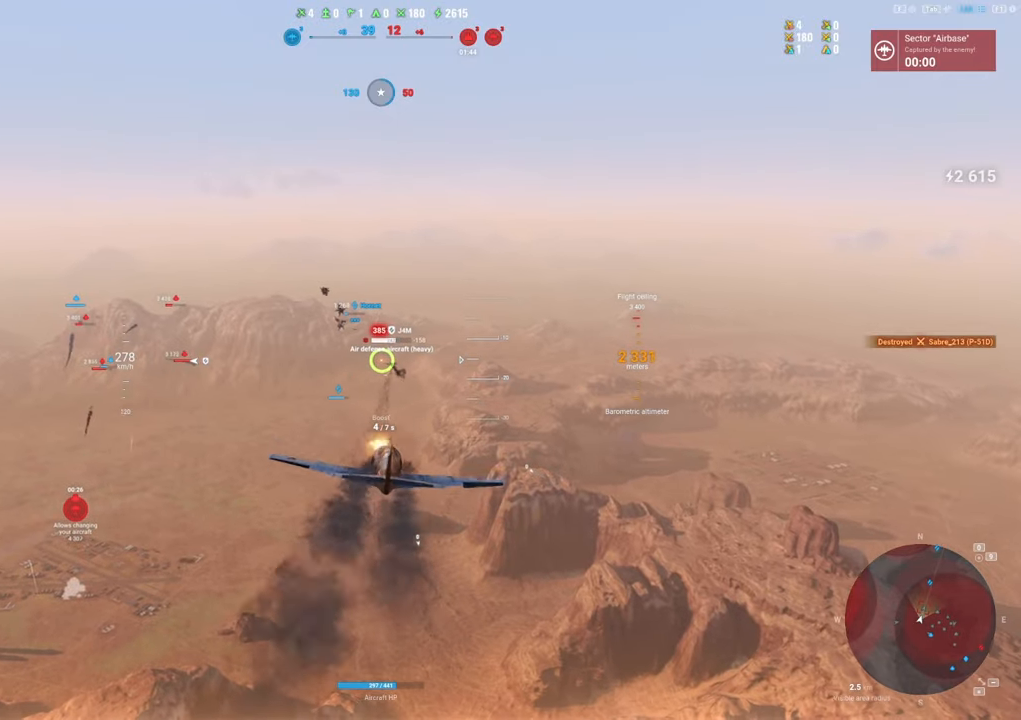
{"keys": [], "mouse": ["left"], "mouse_move": "still", "events": [[33, "a", "up"], [317, "a", "down"], [467, "a", "up"]]}
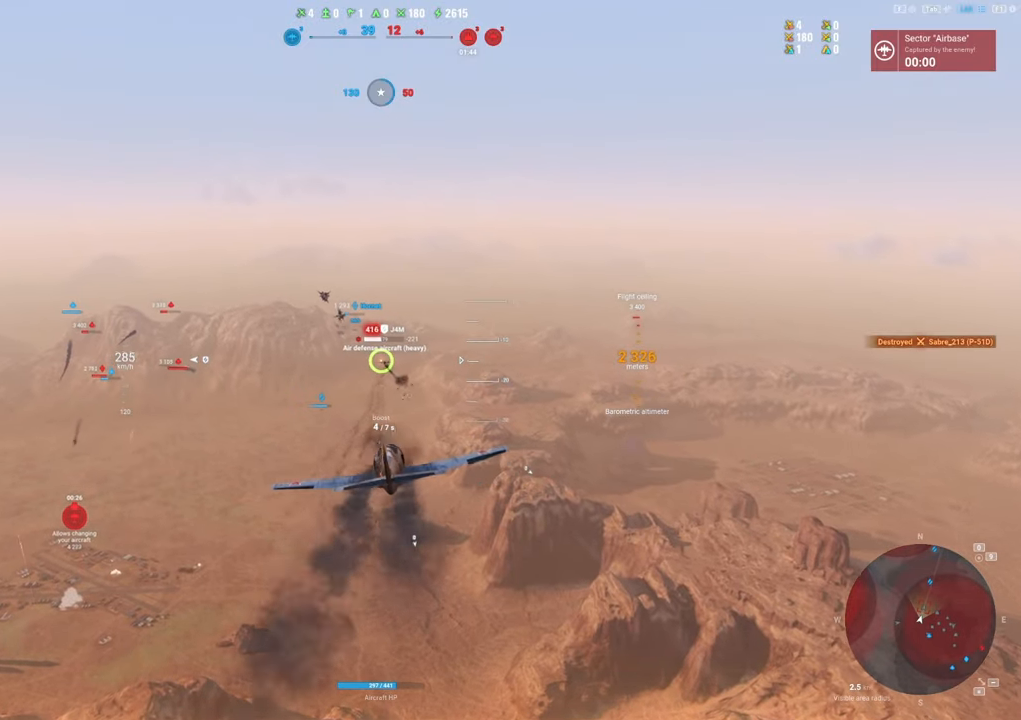
{"keys": [], "mouse": ["left"], "mouse_move": "still", "events": [[200, "a", "down"], [333, "a", "up"]]}
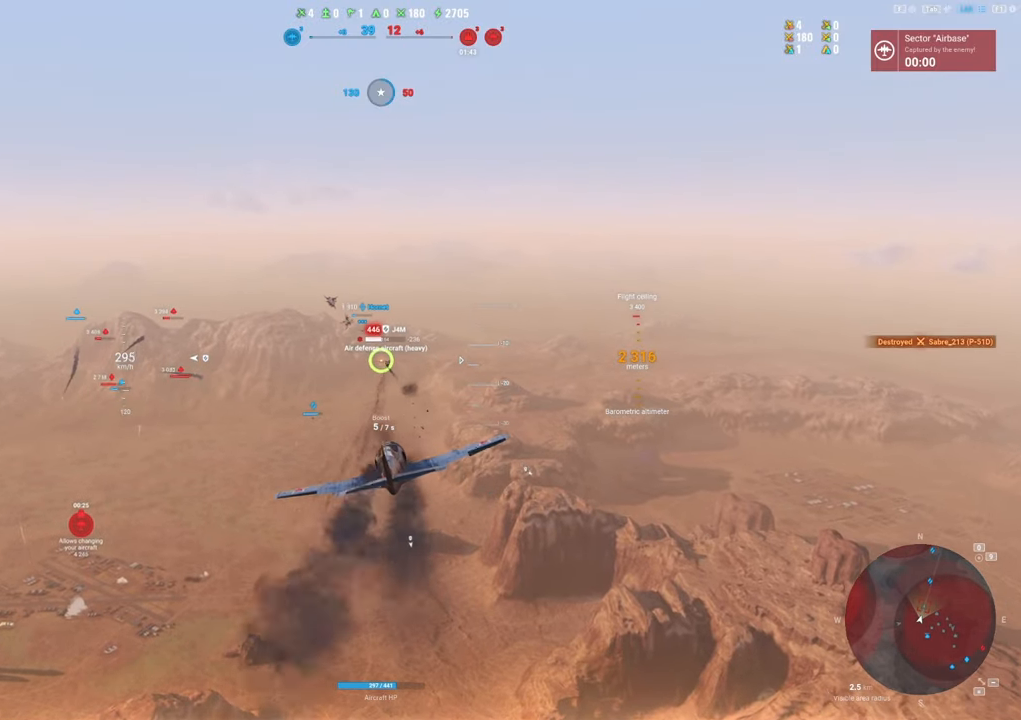
{"keys": [], "mouse": ["left"], "mouse_move": "still", "events": [[117, "a", "down"], [217, "a", "up"]]}
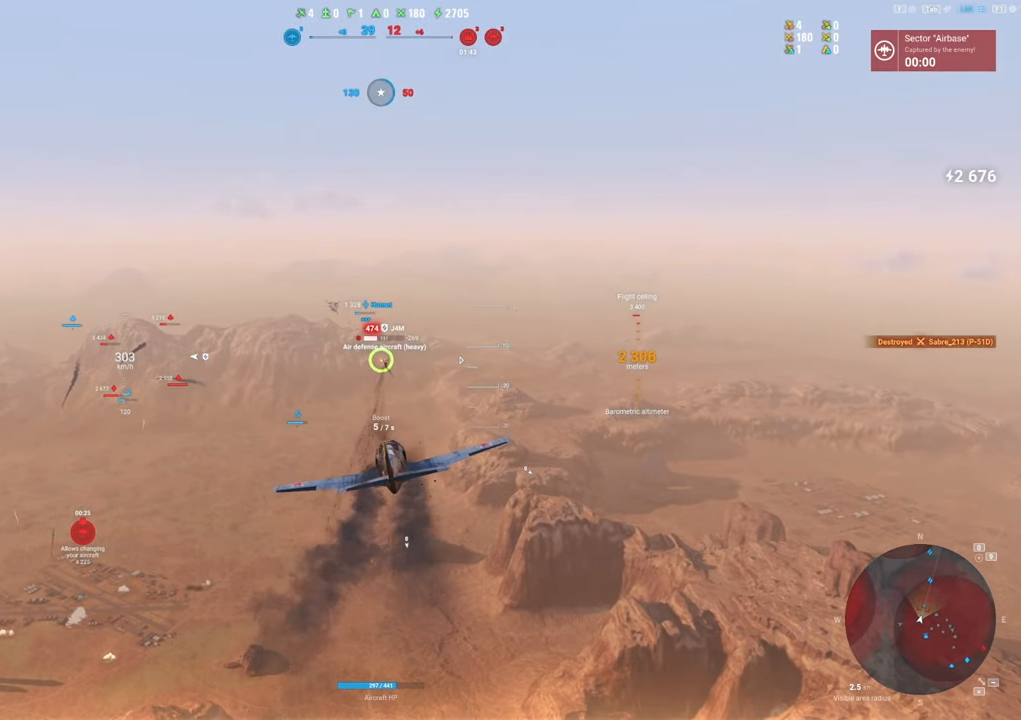
{"keys": [], "mouse": ["left"], "mouse_move": "still", "events": [[83, "a", "down"], [183, "a", "up"]]}
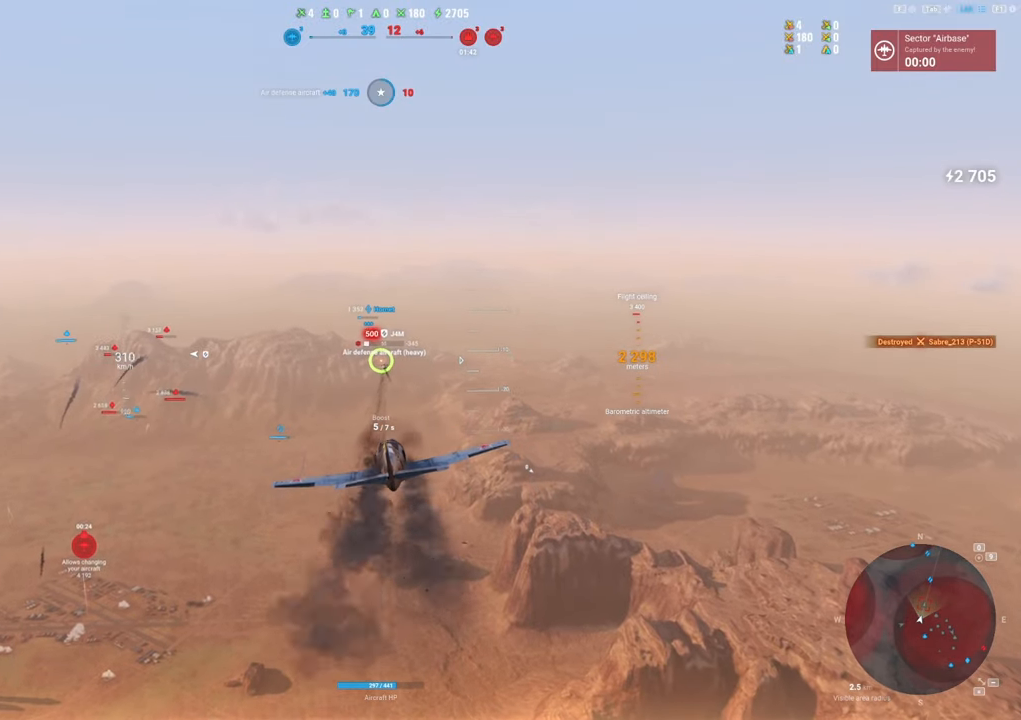
{"keys": [], "mouse": ["left"], "mouse_move": "still", "events": []}
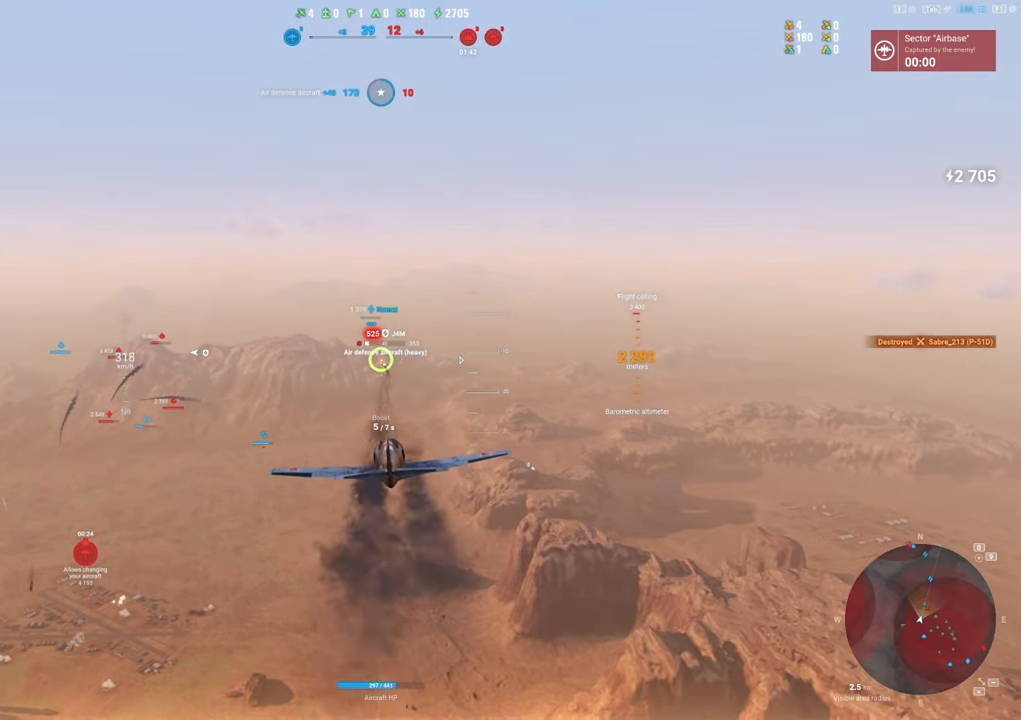
{"keys": [], "mouse": ["left"], "mouse_move": "still", "events": []}
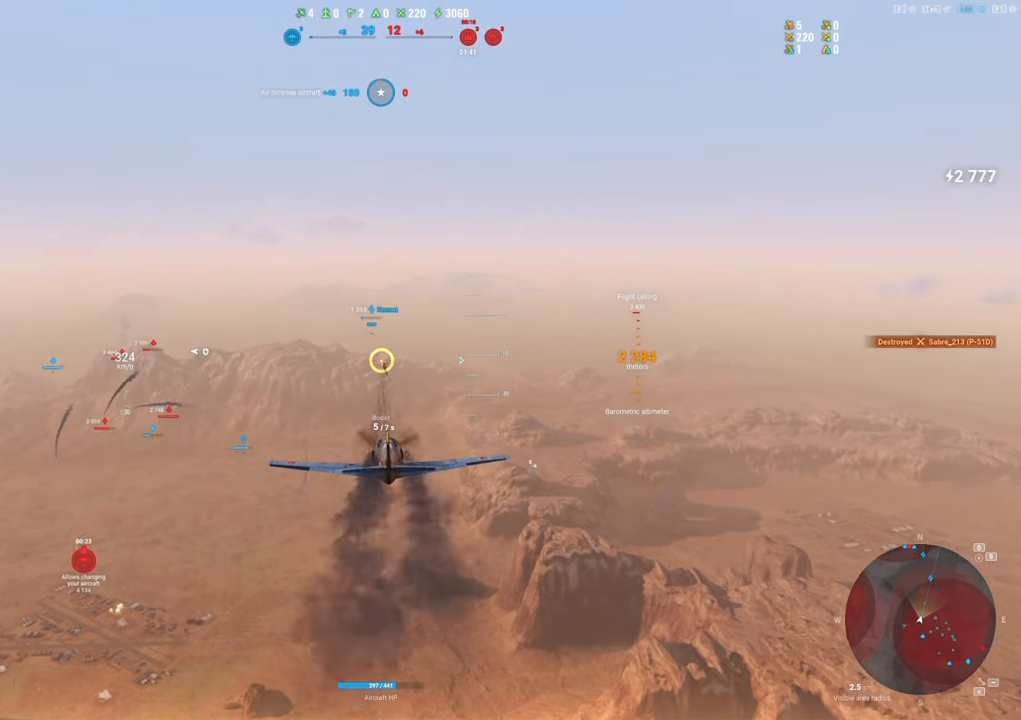
{"keys": [], "mouse": [], "mouse_move": "down-left", "events": [[83, "mouse_left", "up"]]}
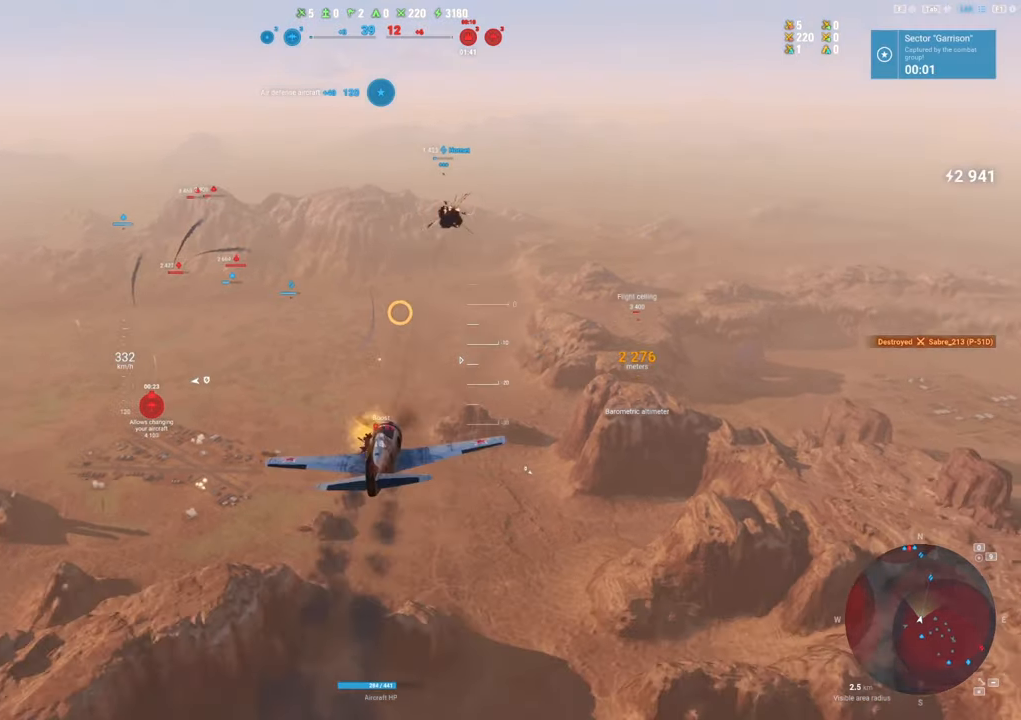
{"keys": ["a"], "mouse": [], "mouse_move": "left", "events": [[383, "a", "down"]]}
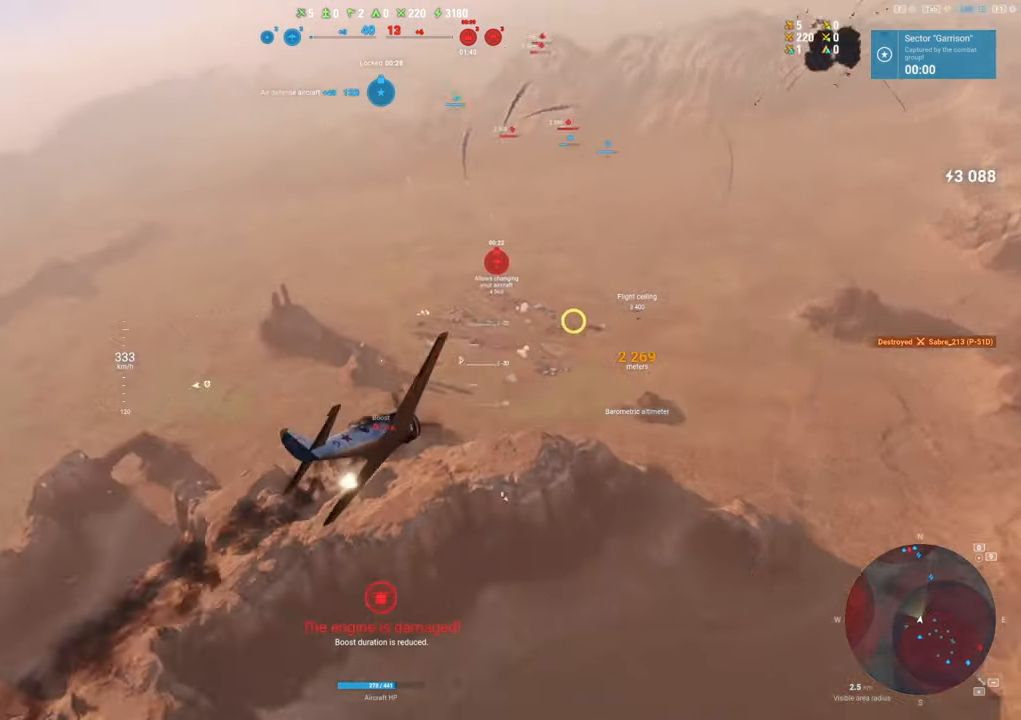
{"keys": ["q", "s"], "mouse": [], "mouse_move": "still", "events": [[67, "s", "down"], [167, "a", "up"], [300, "q", "down"]]}
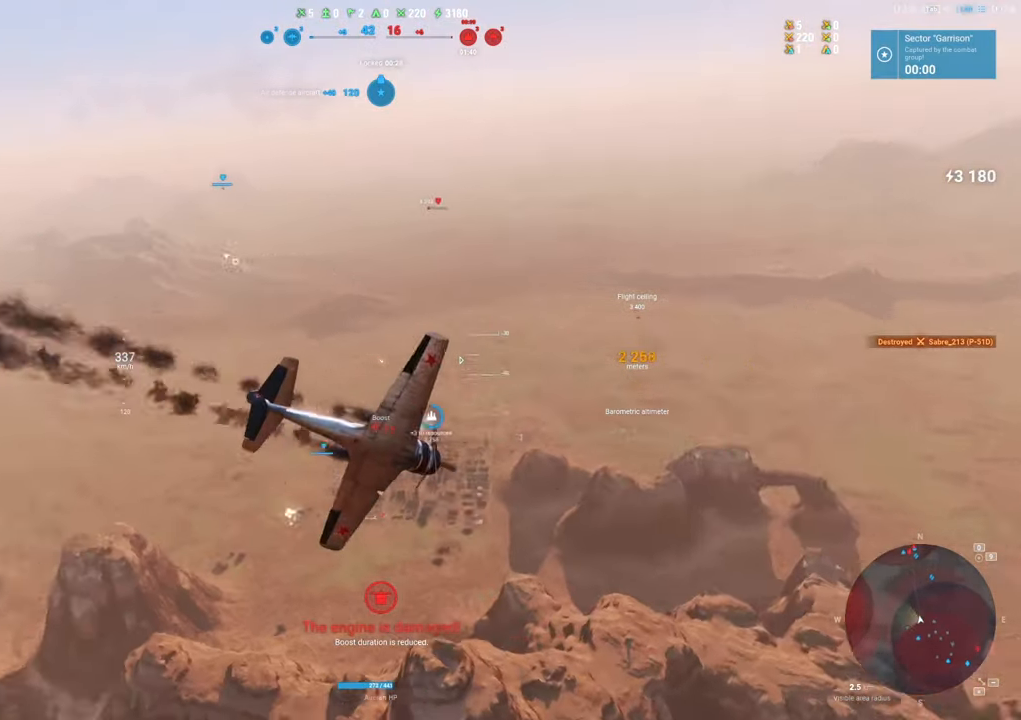
{"keys": ["q", "s"], "mouse": [], "mouse_move": "still", "events": []}
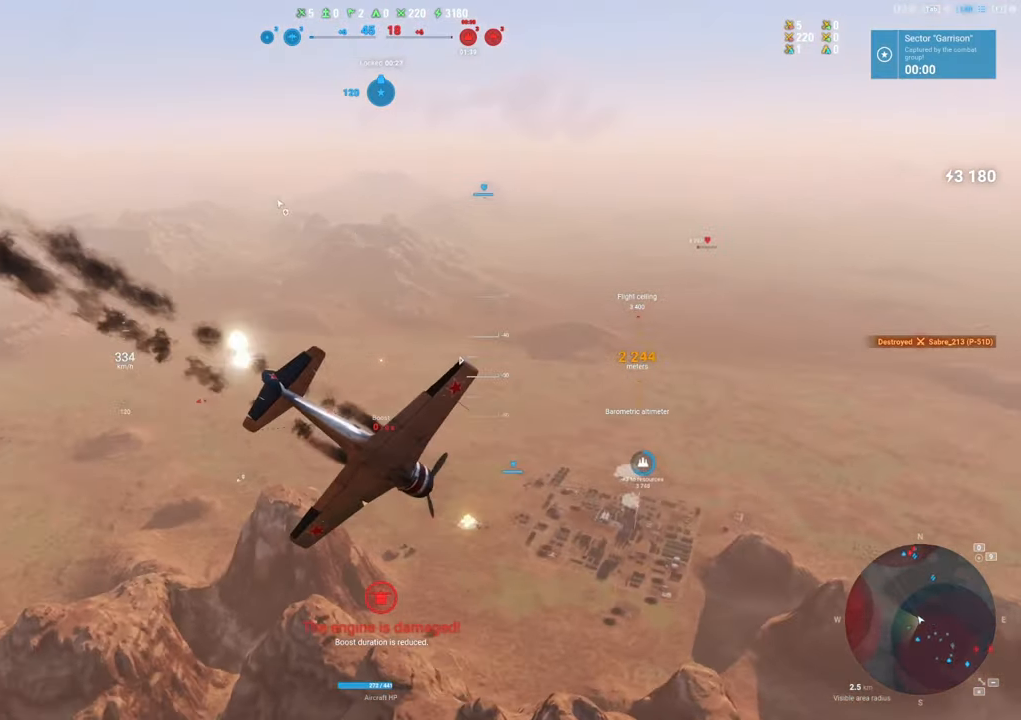
{"keys": ["e", "s"], "mouse": [], "mouse_move": "still", "events": [[200, "q", "up"], [250, "e", "down"]]}
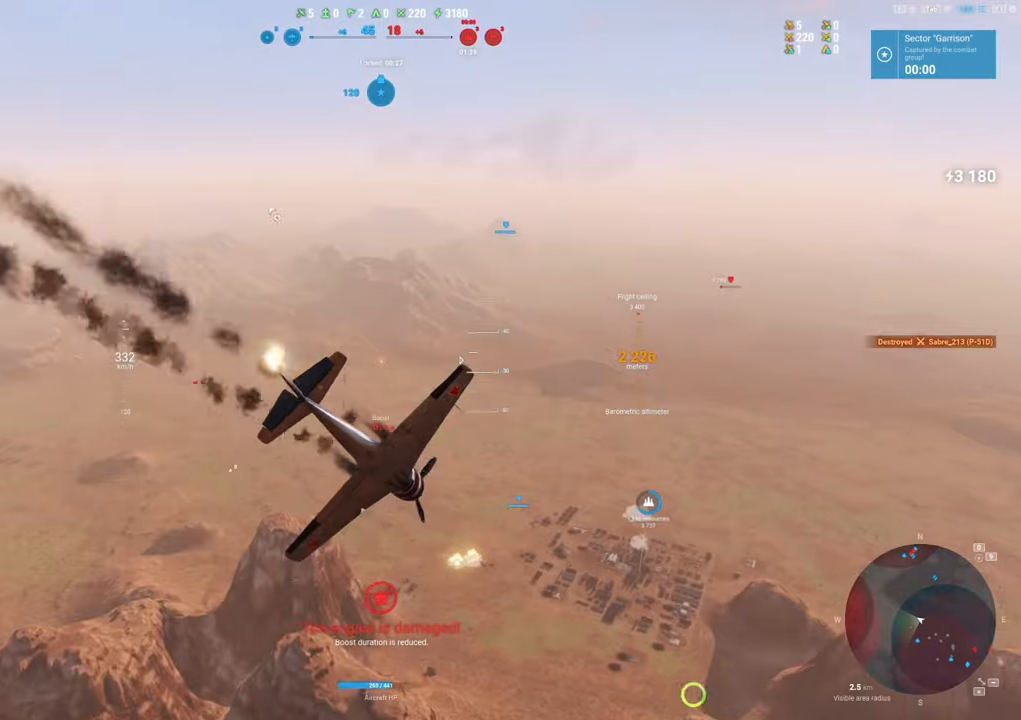
{"keys": ["e", "s"], "mouse": [], "mouse_move": "up", "events": []}